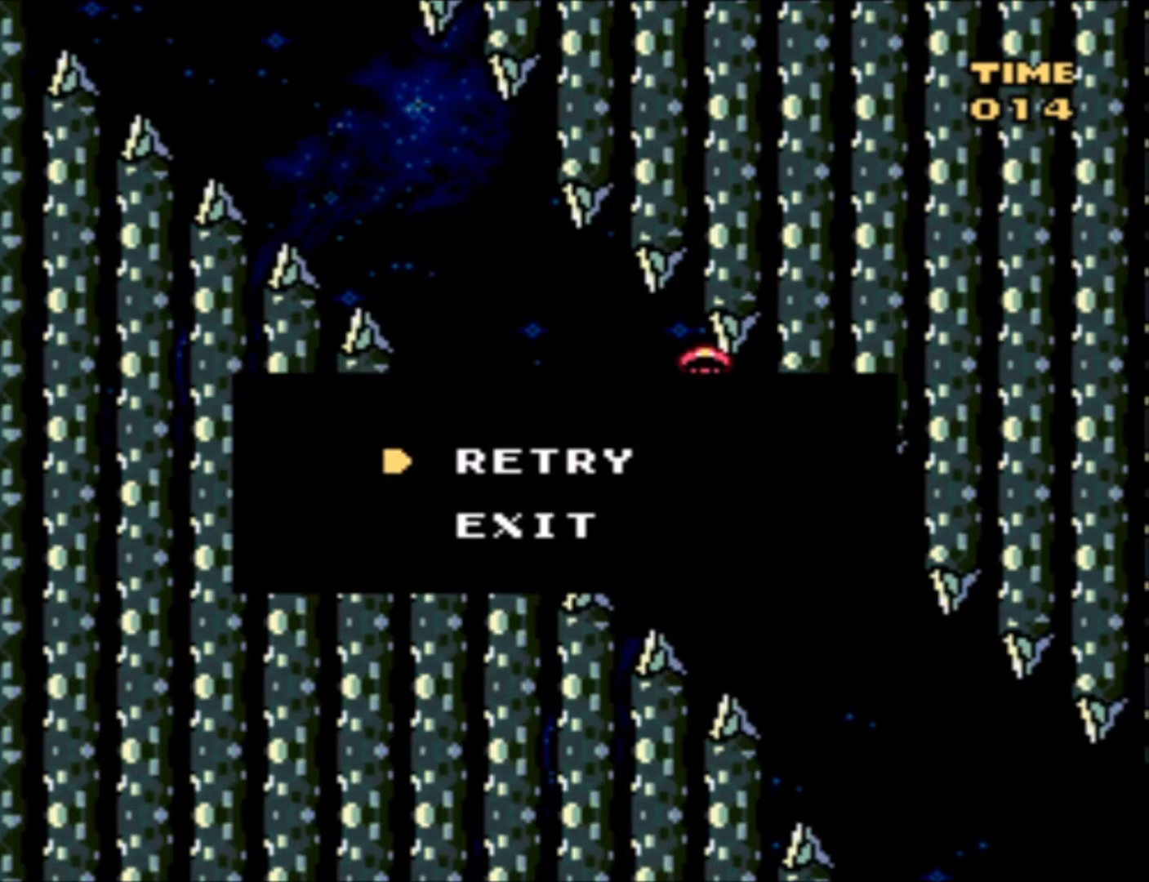
Gameplay with a controller (Nintendo layout); each line is a JSON object with the inputs held at the frame after it. "events" lists button and stick changes between this image and that frame as [ms after this image, input, new state], when the widget could be followed in between. Not read: L3 R3.
{"buttons": ["Y"], "events": [[467, "Y", "down"]]}
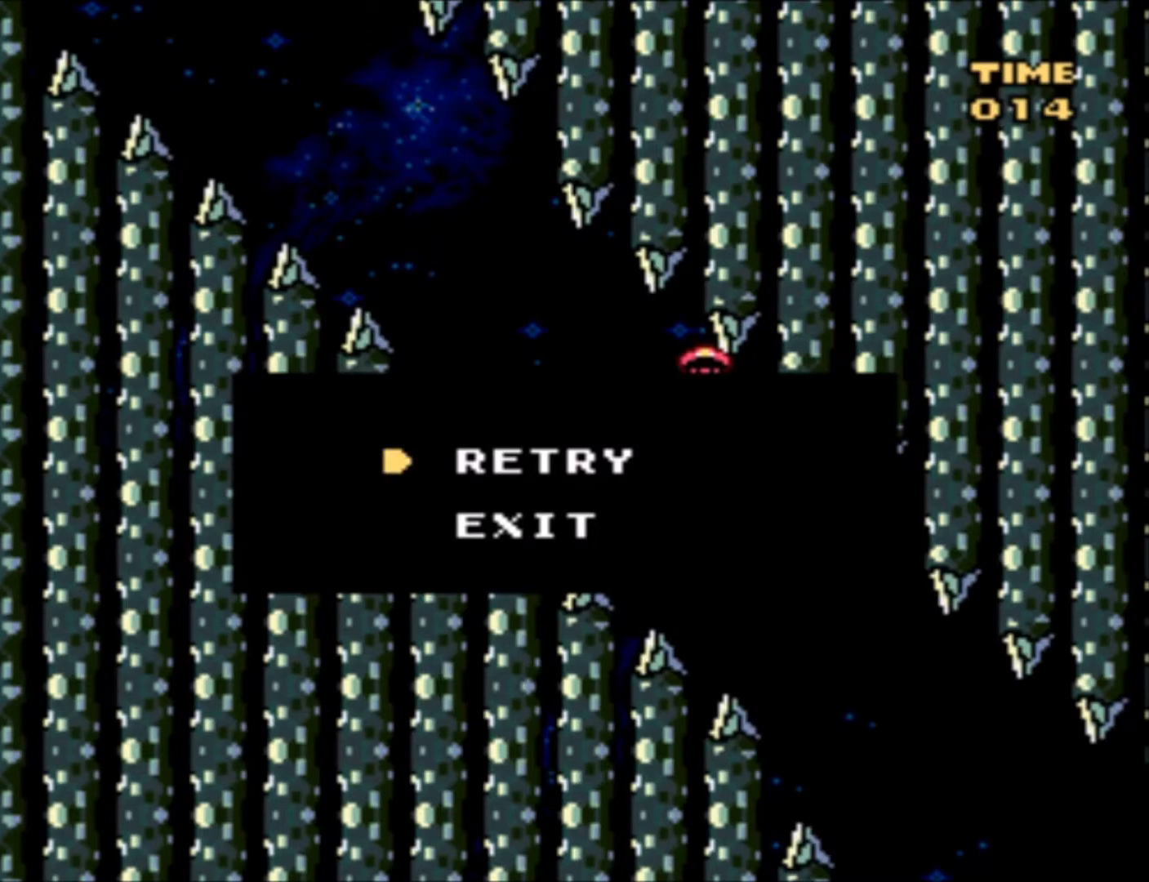
{"buttons": ["Y"], "events": []}
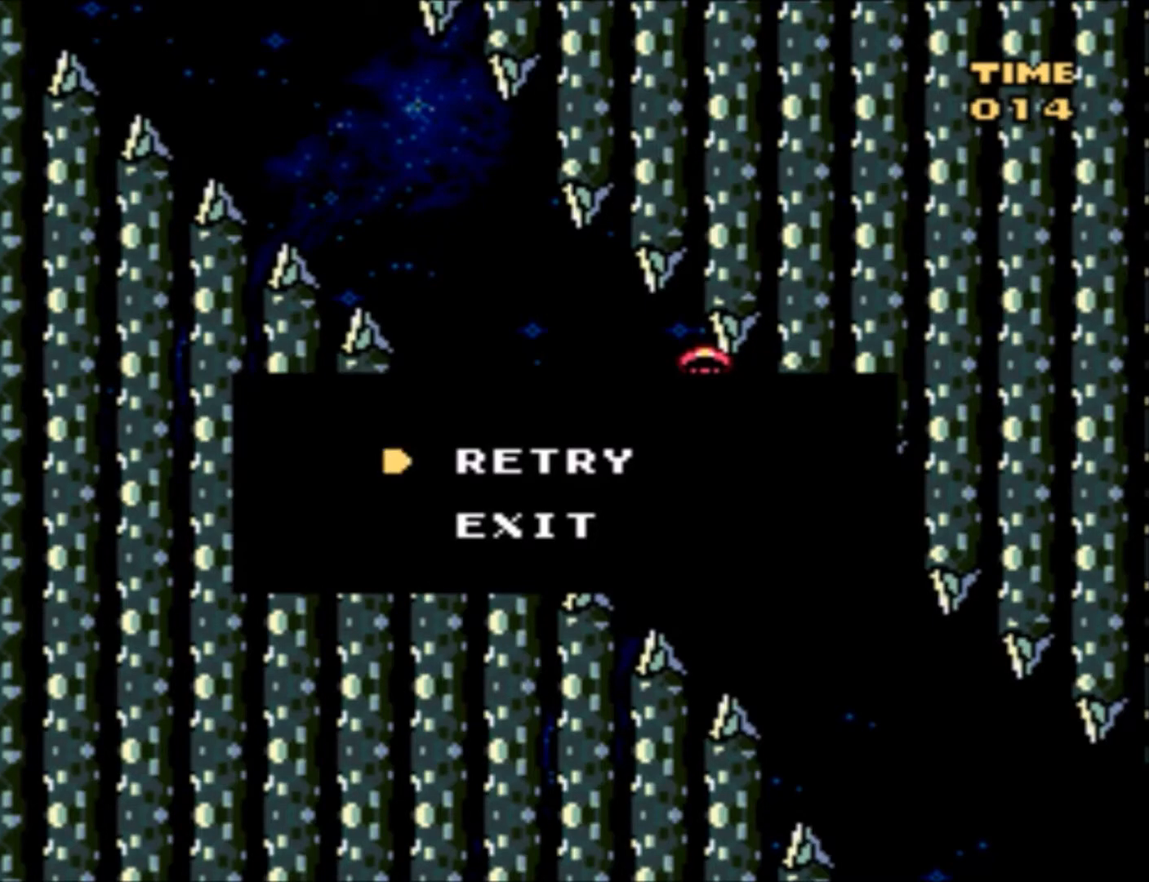
{"buttons": ["Y"], "events": []}
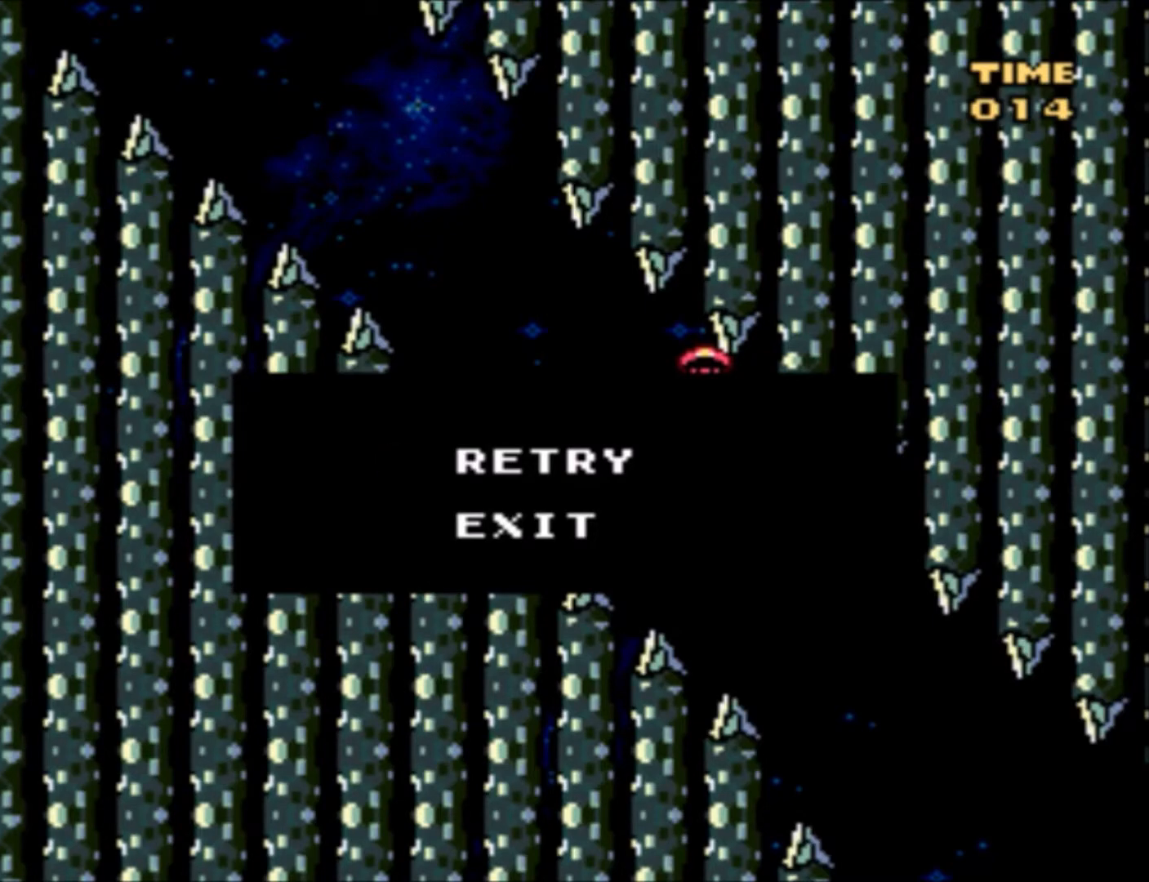
{"buttons": ["Y"], "events": [[100, "Y", "up"], [200, "B", "down"], [333, "B", "up"], [433, "Y", "down"]]}
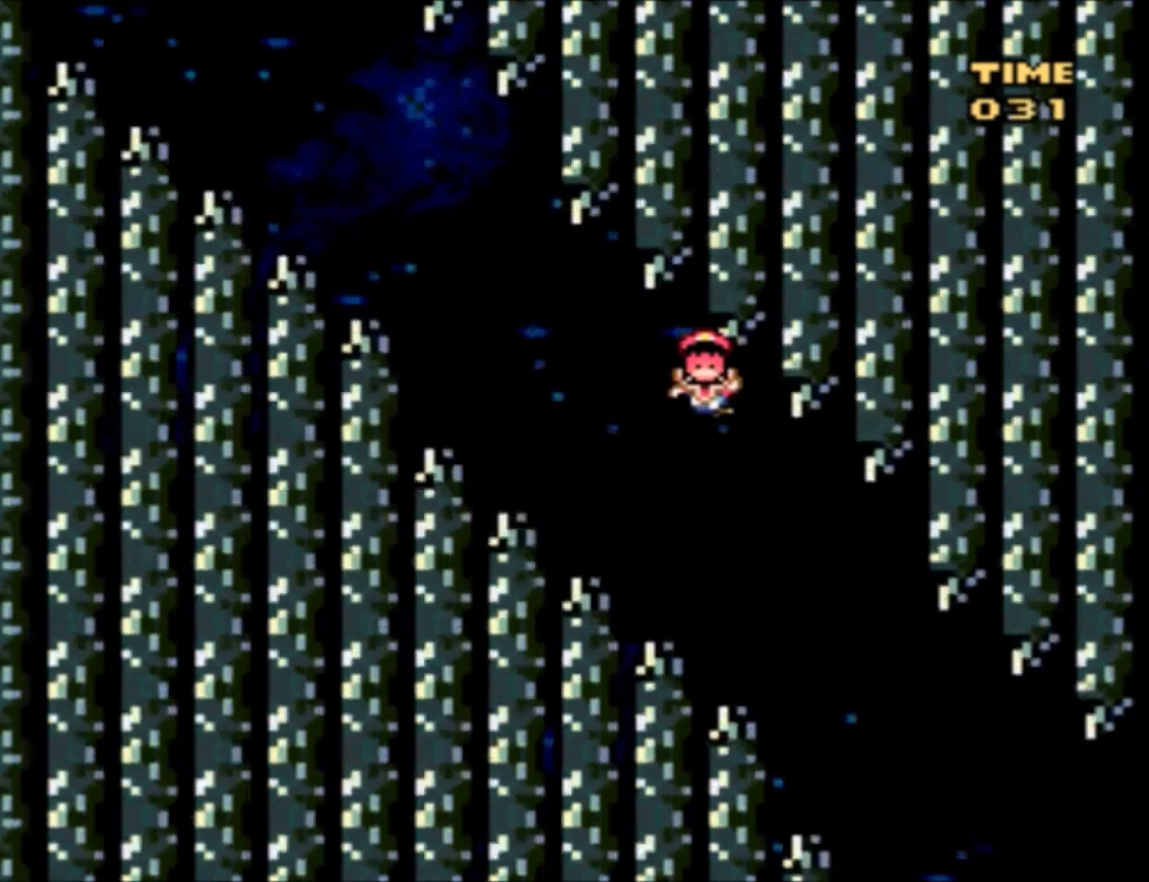
{"buttons": ["Y"], "events": []}
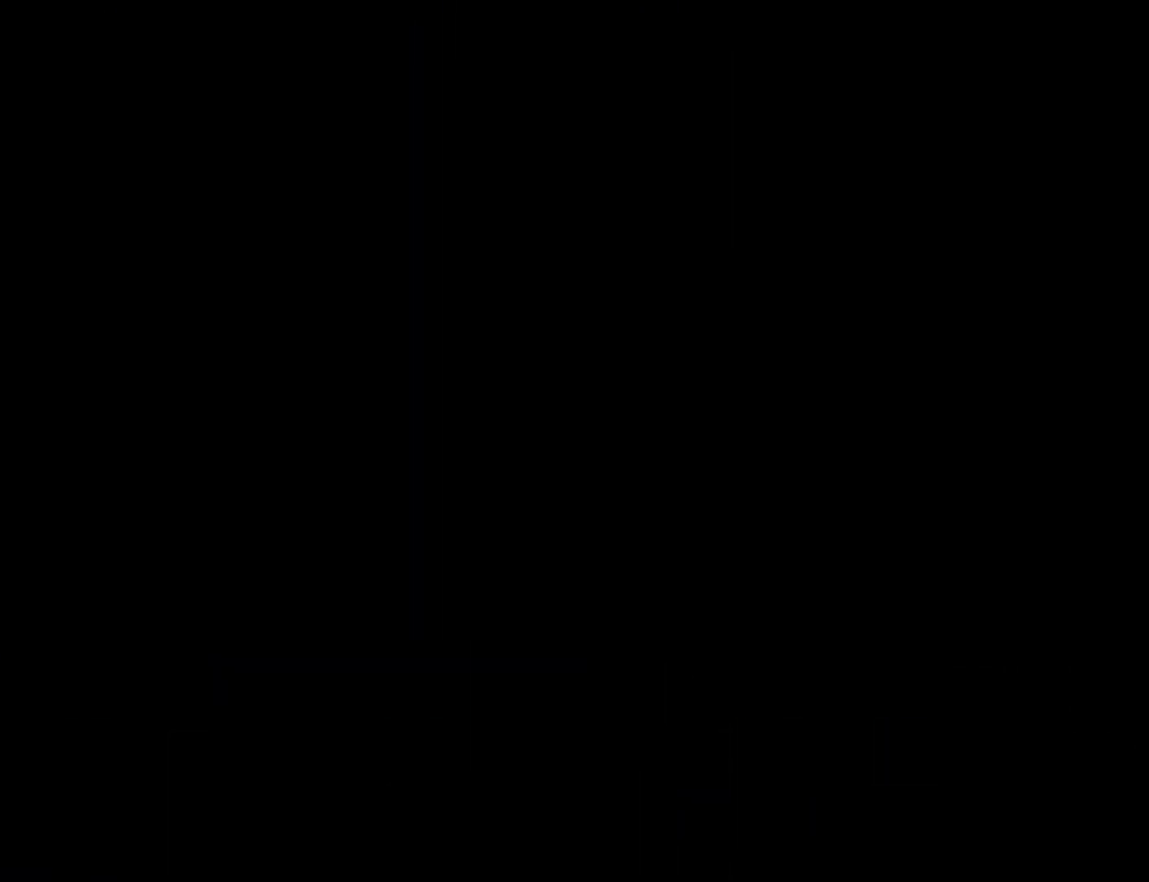
{"buttons": ["Y"], "events": []}
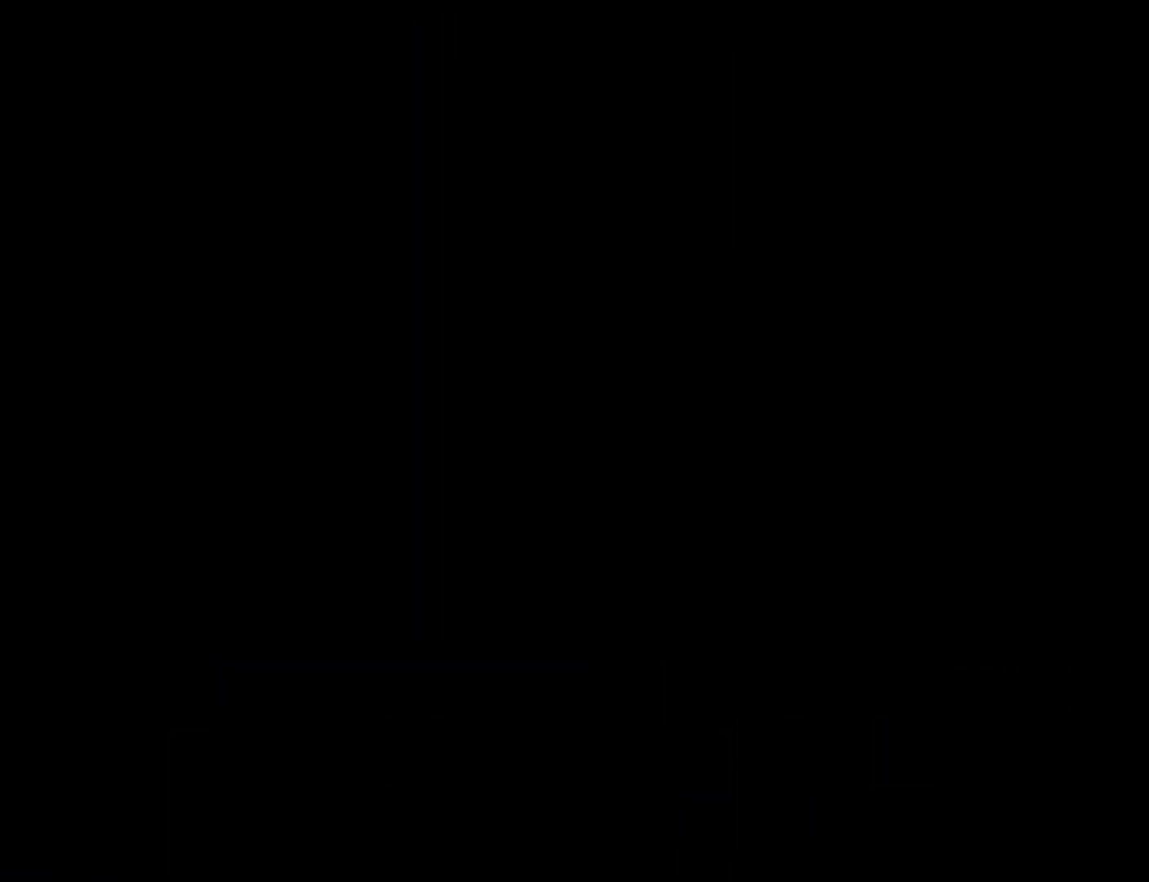
{"buttons": ["Y", "DPAD_UP", "DPAD_LEFT"], "events": [[501, "DPAD_LEFT", "down"], [501, "DPAD_UP", "down"]]}
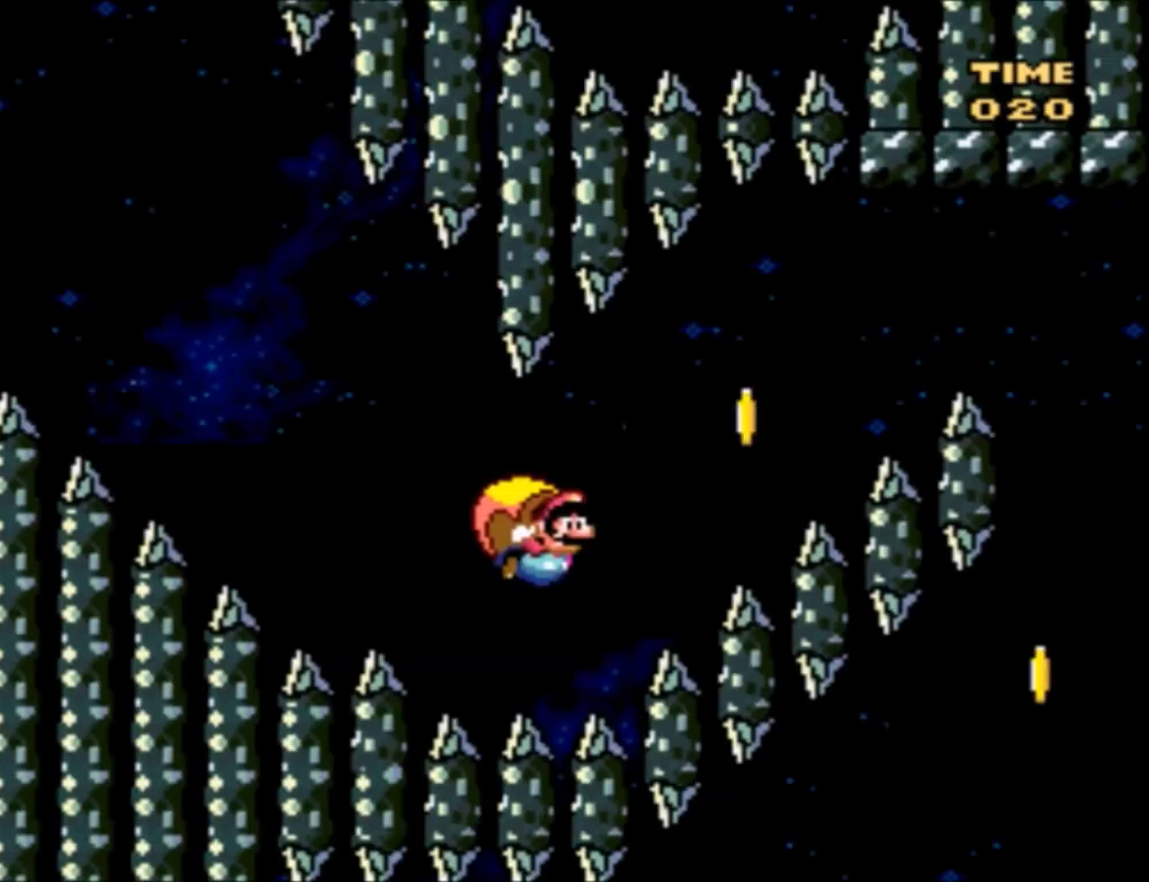
{"buttons": ["X", "Y"], "events": [[166, "DPAD_UP", "up"], [300, "DPAD_LEFT", "up"], [433, "X", "down"]]}
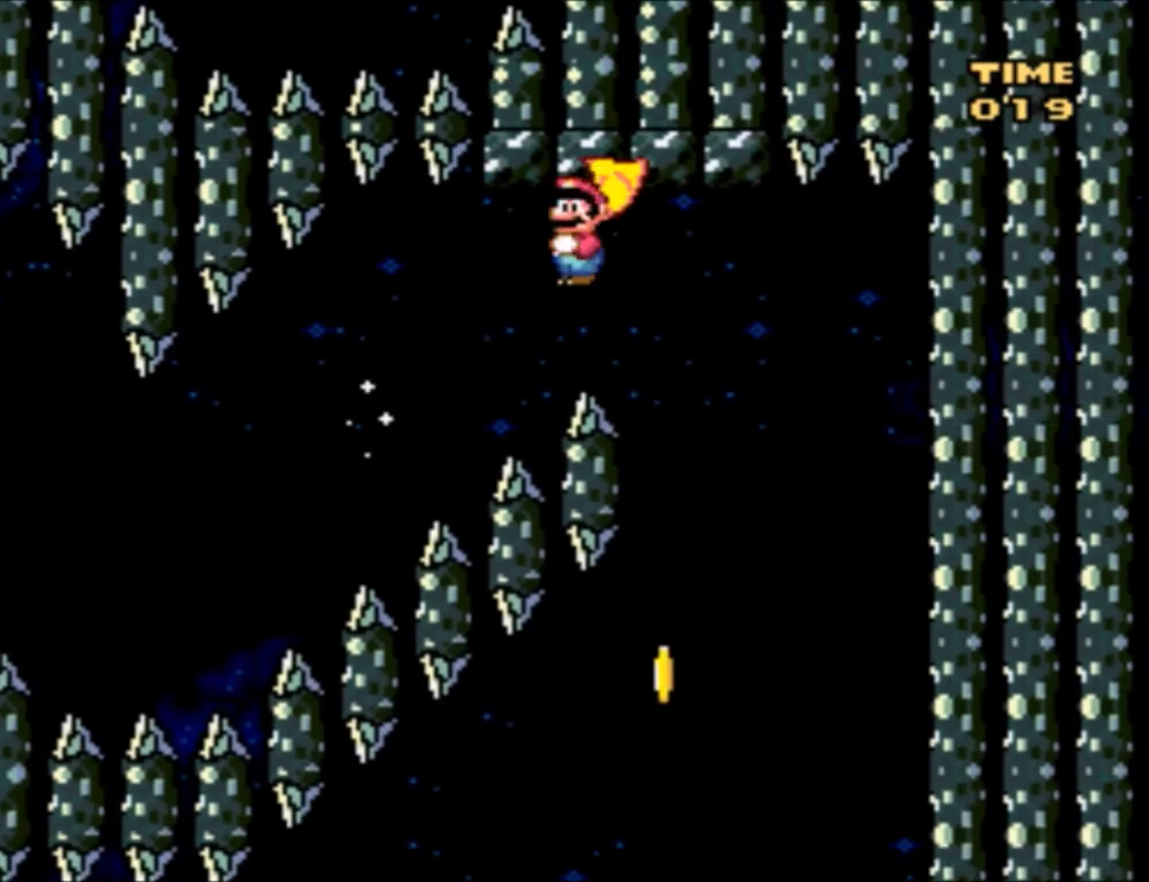
{"buttons": ["X", "Y", "DPAD_LEFT"], "events": [[33, "X", "up"], [200, "DPAD_LEFT", "down"], [467, "X", "down"]]}
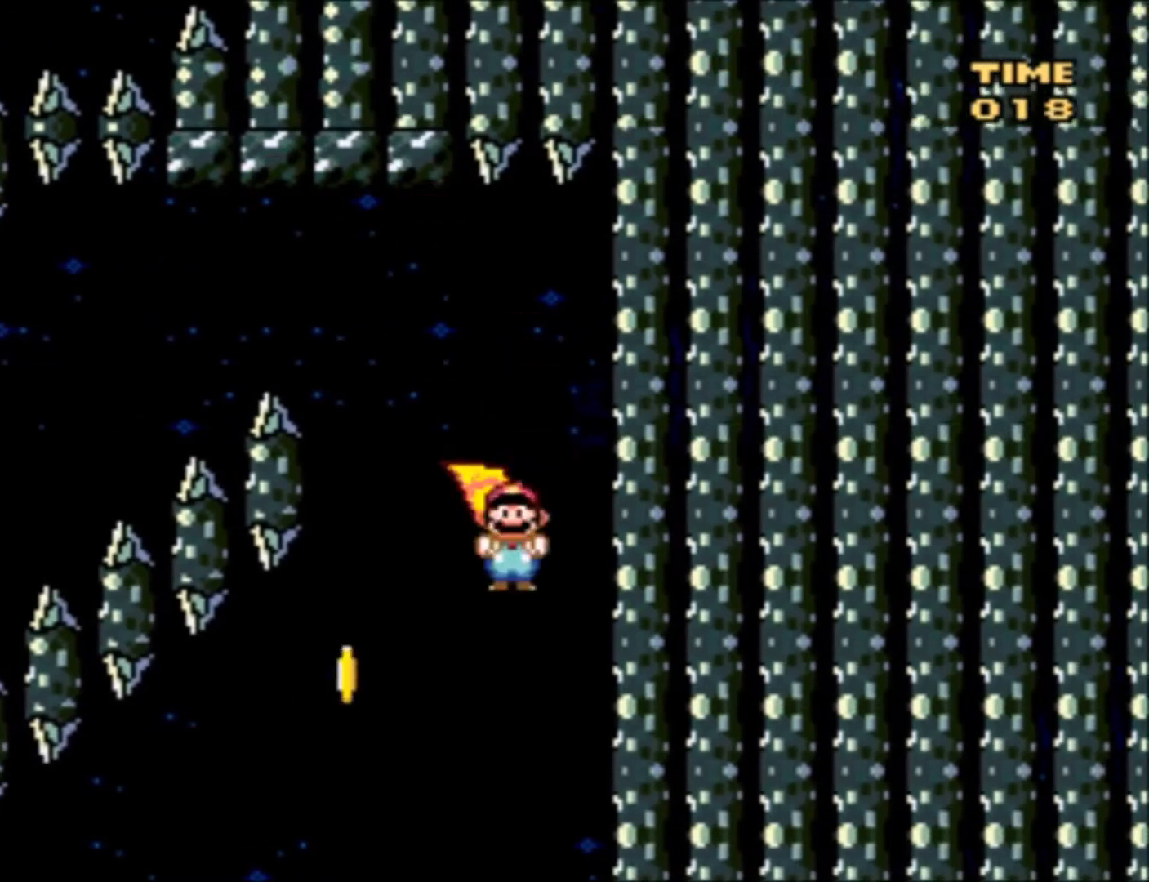
{"buttons": ["Y", "DPAD_UP", "DPAD_LEFT"], "events": [[34, "DPAD_UP", "down"], [167, "X", "up"]]}
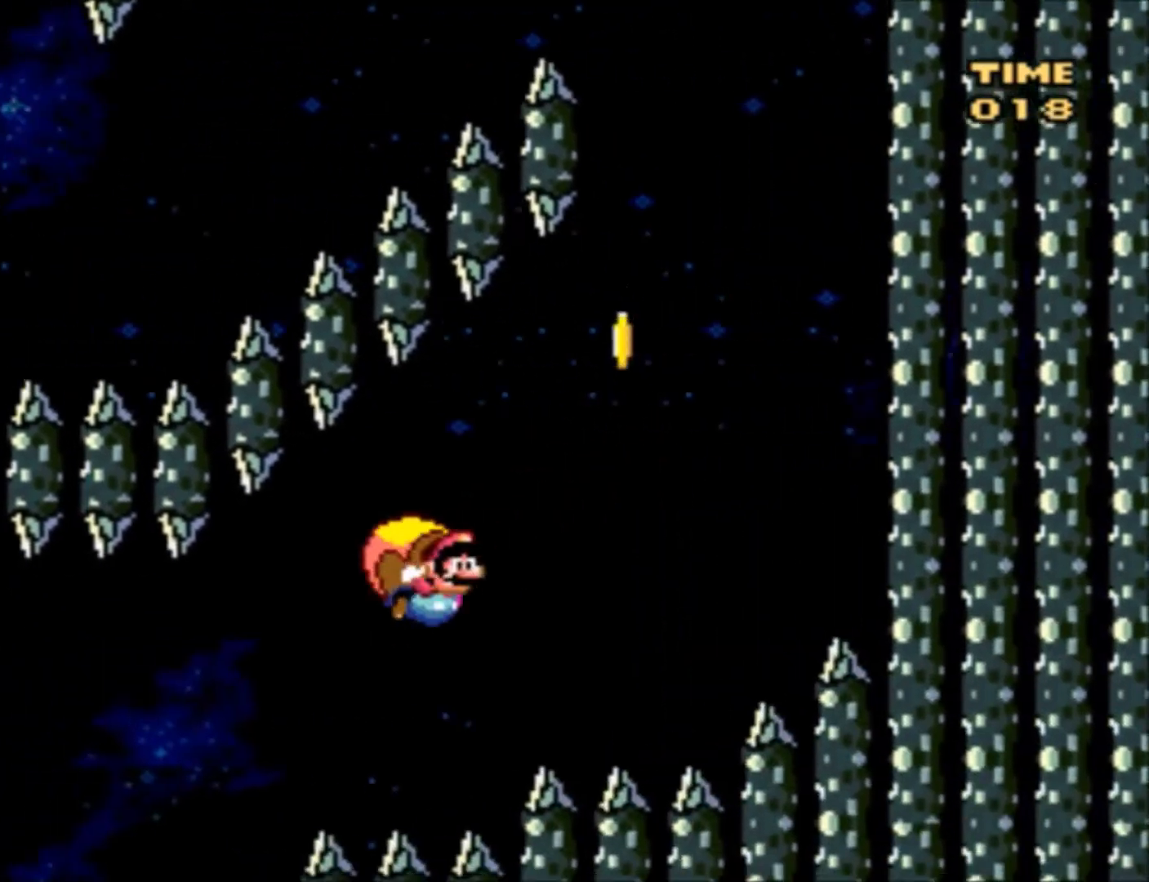
{"buttons": ["Y", "DPAD_UP", "DPAD_LEFT"], "events": []}
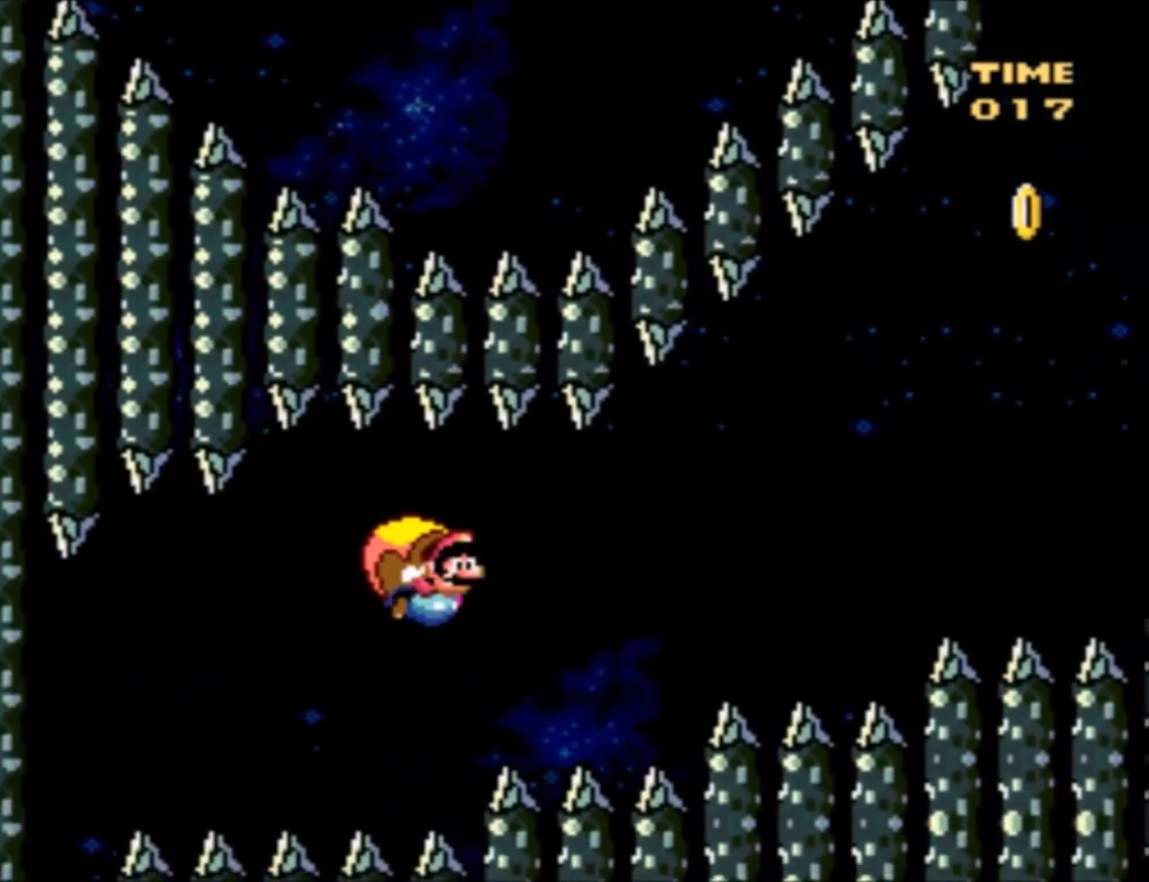
{"buttons": ["Y", "DPAD_LEFT"], "events": [[433, "DPAD_UP", "up"]]}
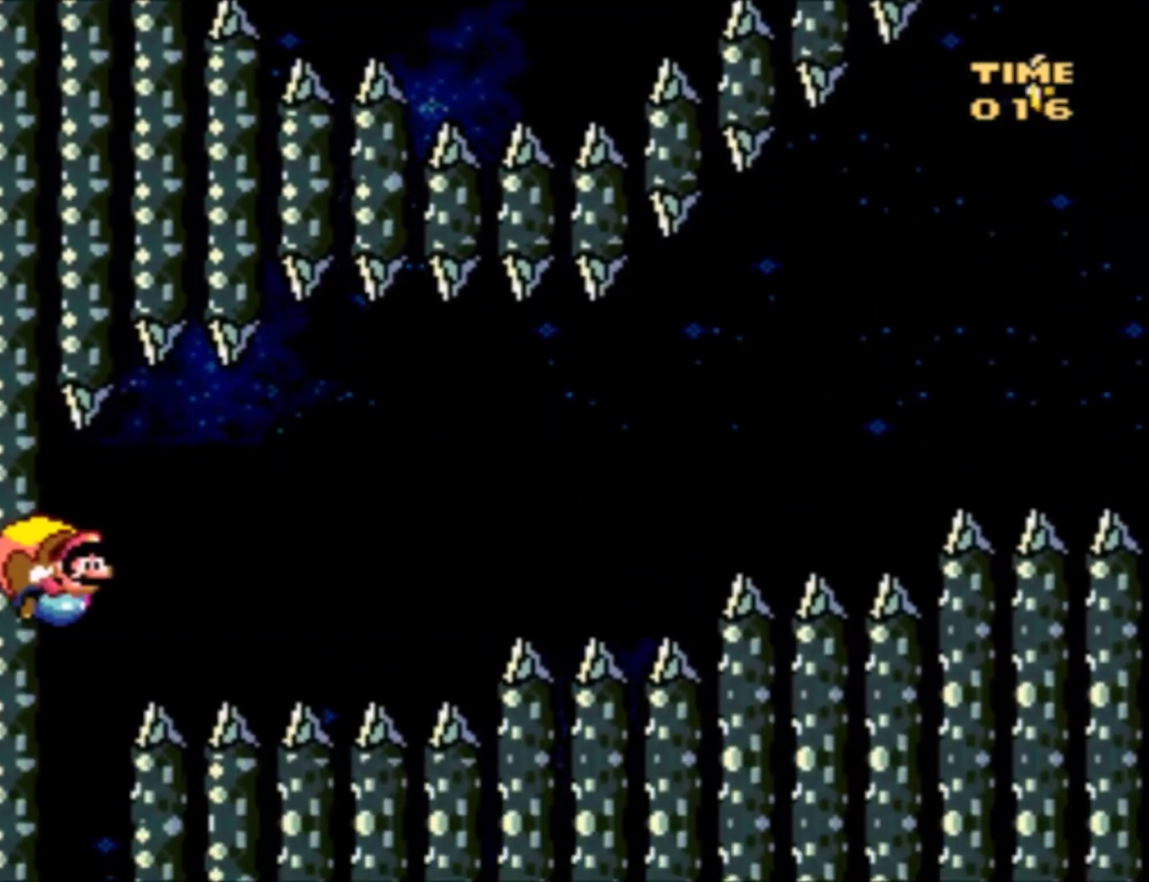
{"buttons": ["Y"], "events": [[501, "DPAD_LEFT", "up"]]}
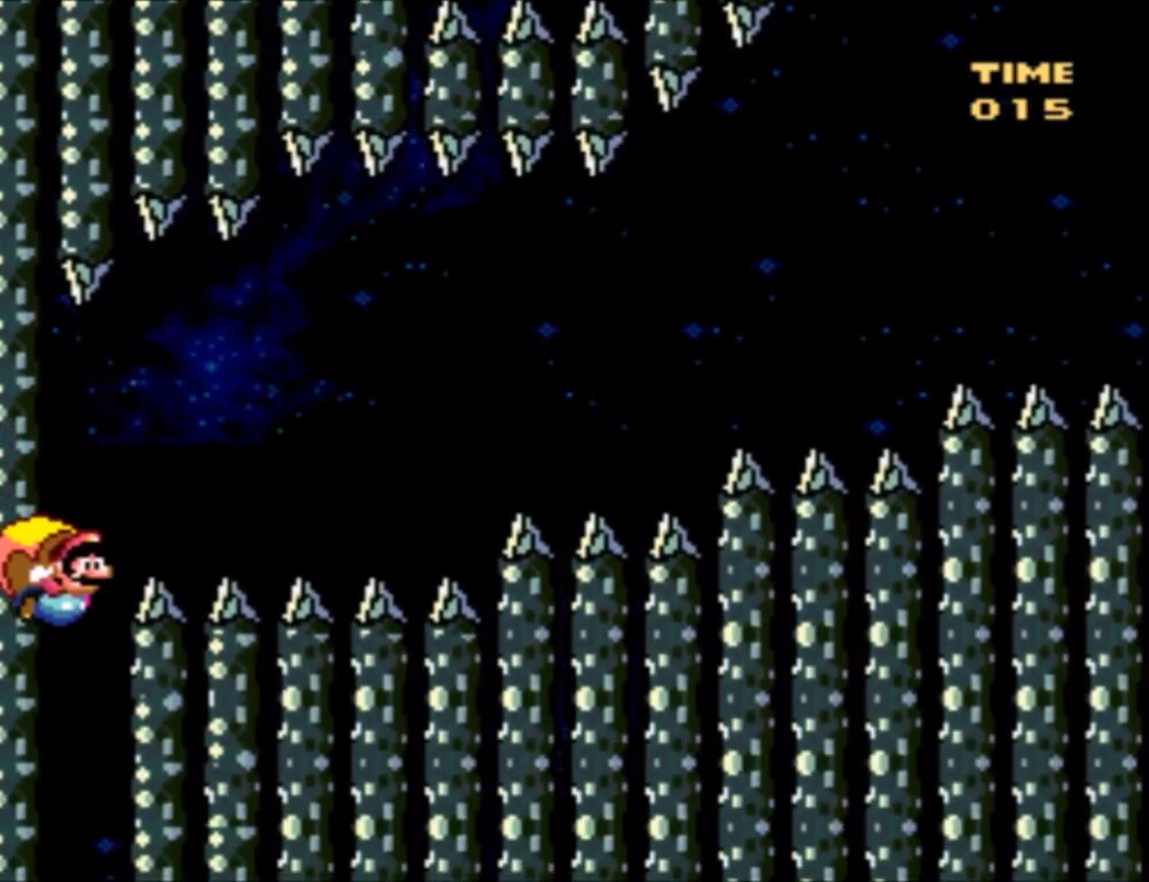
{"buttons": ["Y", "DPAD_RIGHT"], "events": [[100, "DPAD_RIGHT", "down"]]}
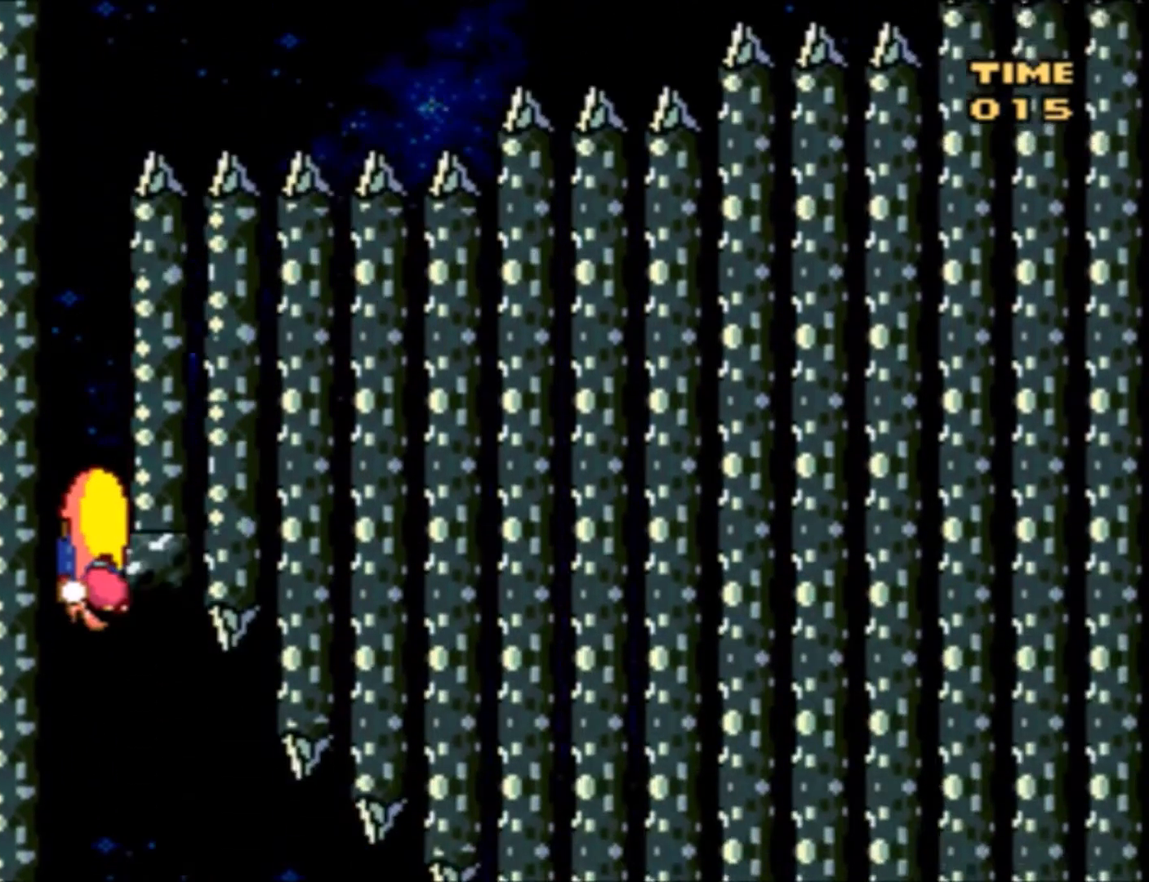
{"buttons": ["Y", "DPAD_UP", "DPAD_RIGHT"], "events": [[501, "DPAD_UP", "down"]]}
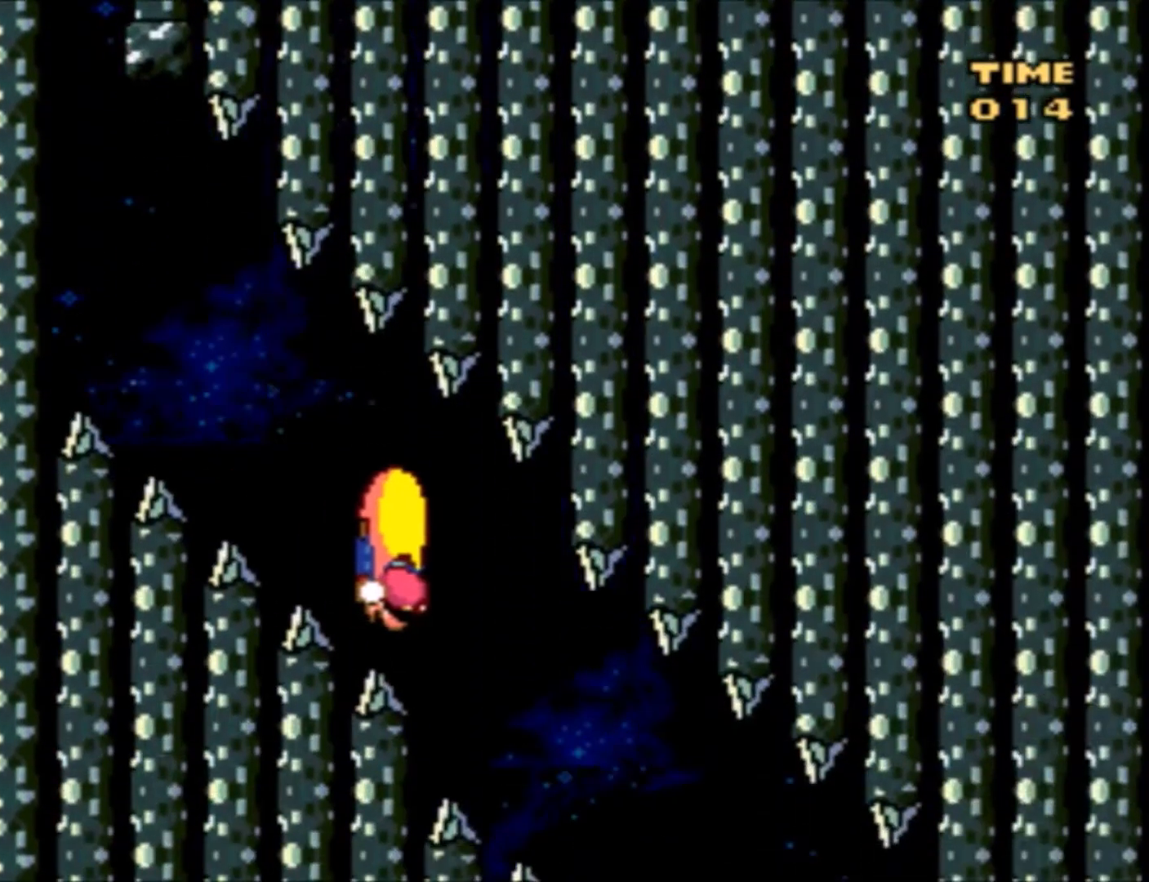
{"buttons": ["Y", "DPAD_RIGHT"], "events": [[33, "DPAD_LEFT", "down"], [33, "DPAD_RIGHT", "up"], [33, "DPAD_UP", "up"], [100, "DPAD_UP", "down"], [200, "DPAD_LEFT", "up"], [233, "DPAD_RIGHT", "down"], [233, "DPAD_UP", "up"]]}
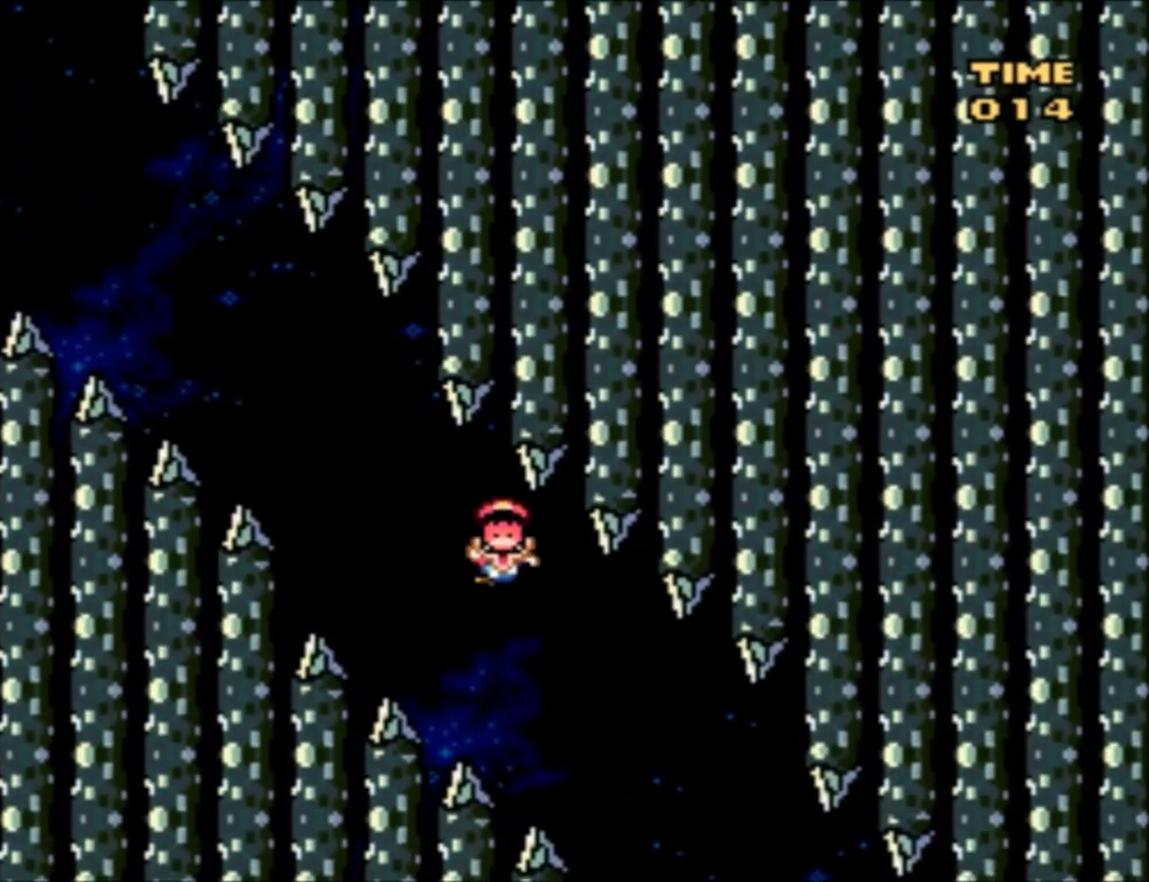
{"buttons": ["Y"], "events": [[200, "DPAD_RIGHT", "up"]]}
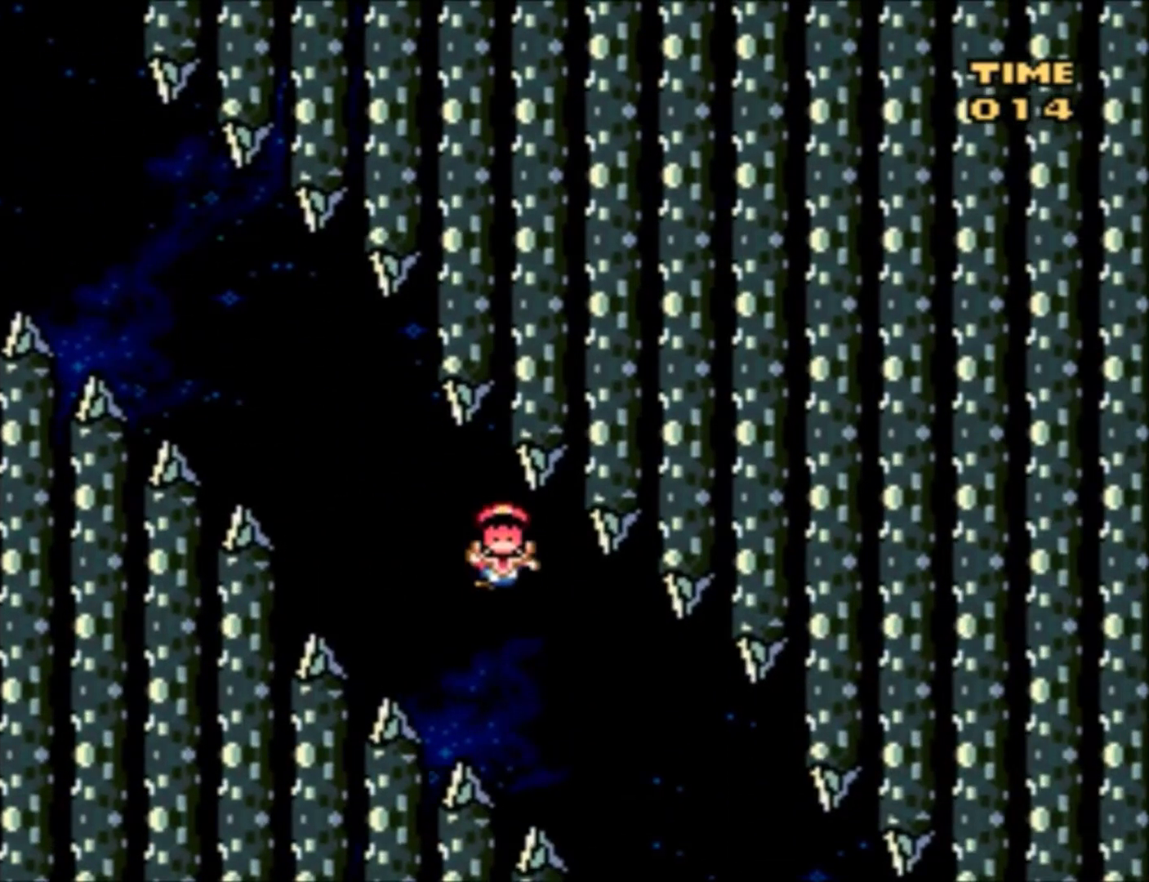
{"buttons": ["Y"], "events": [[267, "B", "down"], [301, "B", "up"]]}
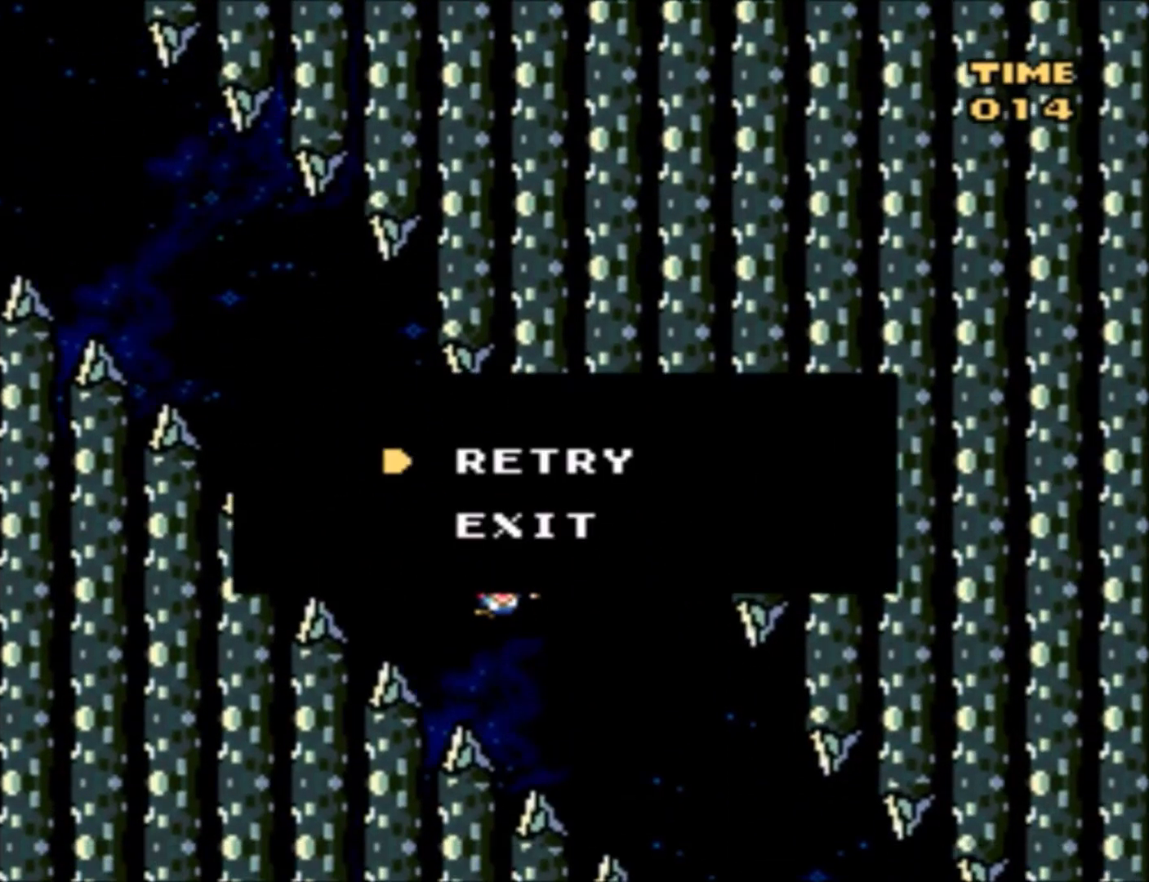
{"buttons": ["Y"], "events": [[234, "B", "down"], [267, "B", "up"]]}
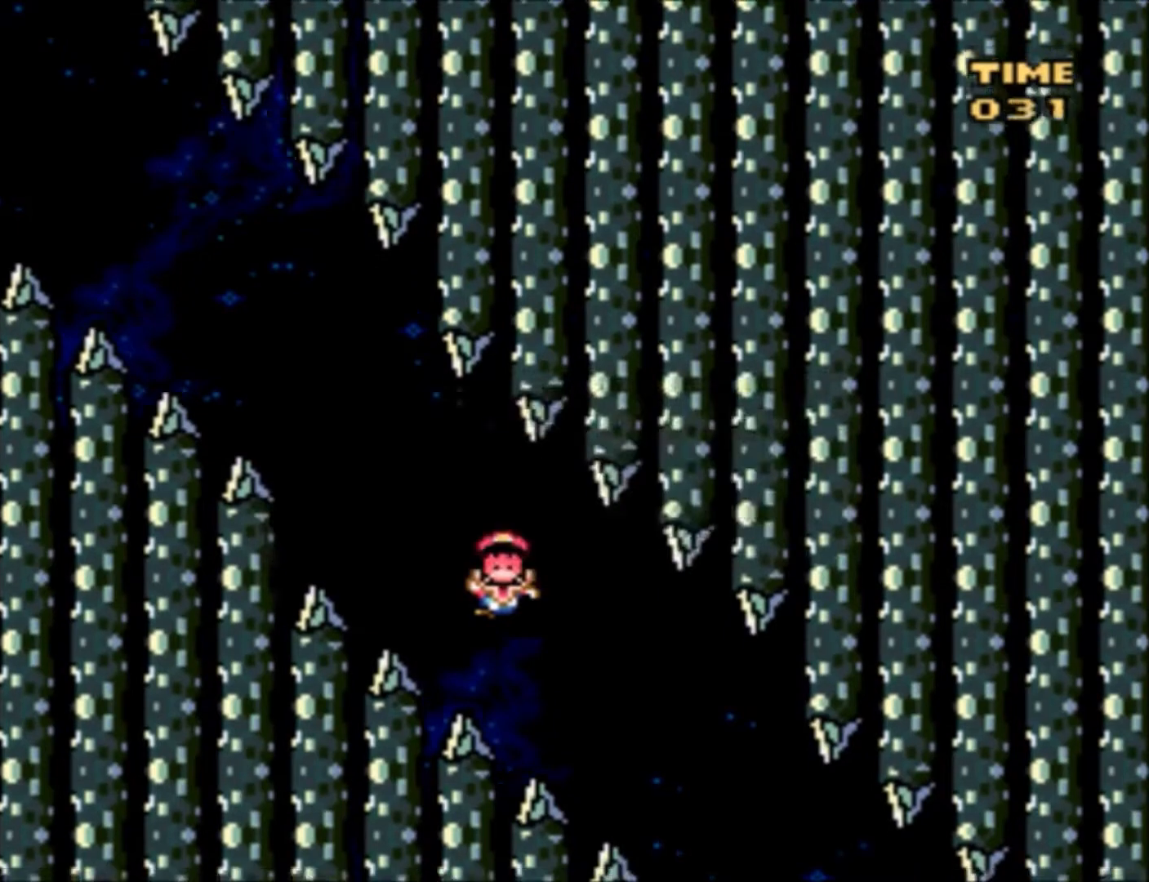
{"buttons": ["Y"], "events": []}
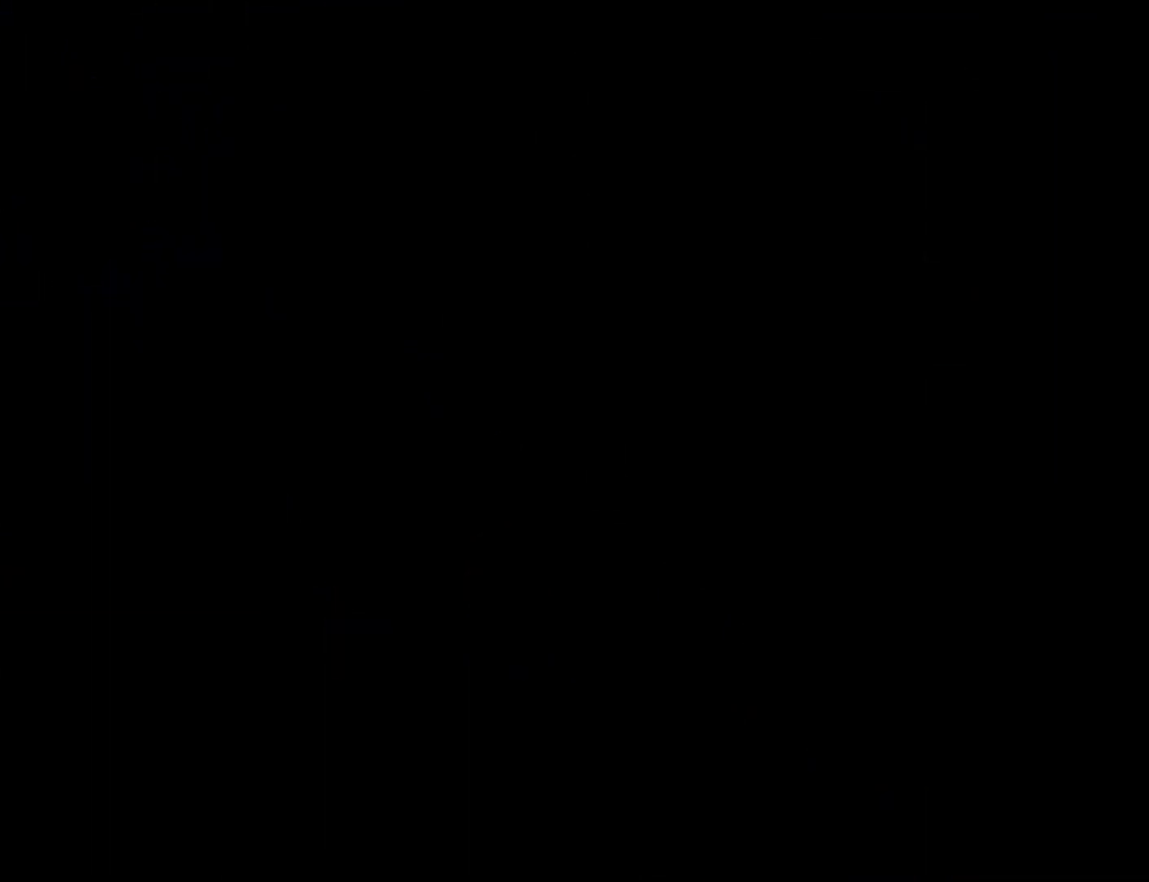
{"buttons": ["Y"], "events": []}
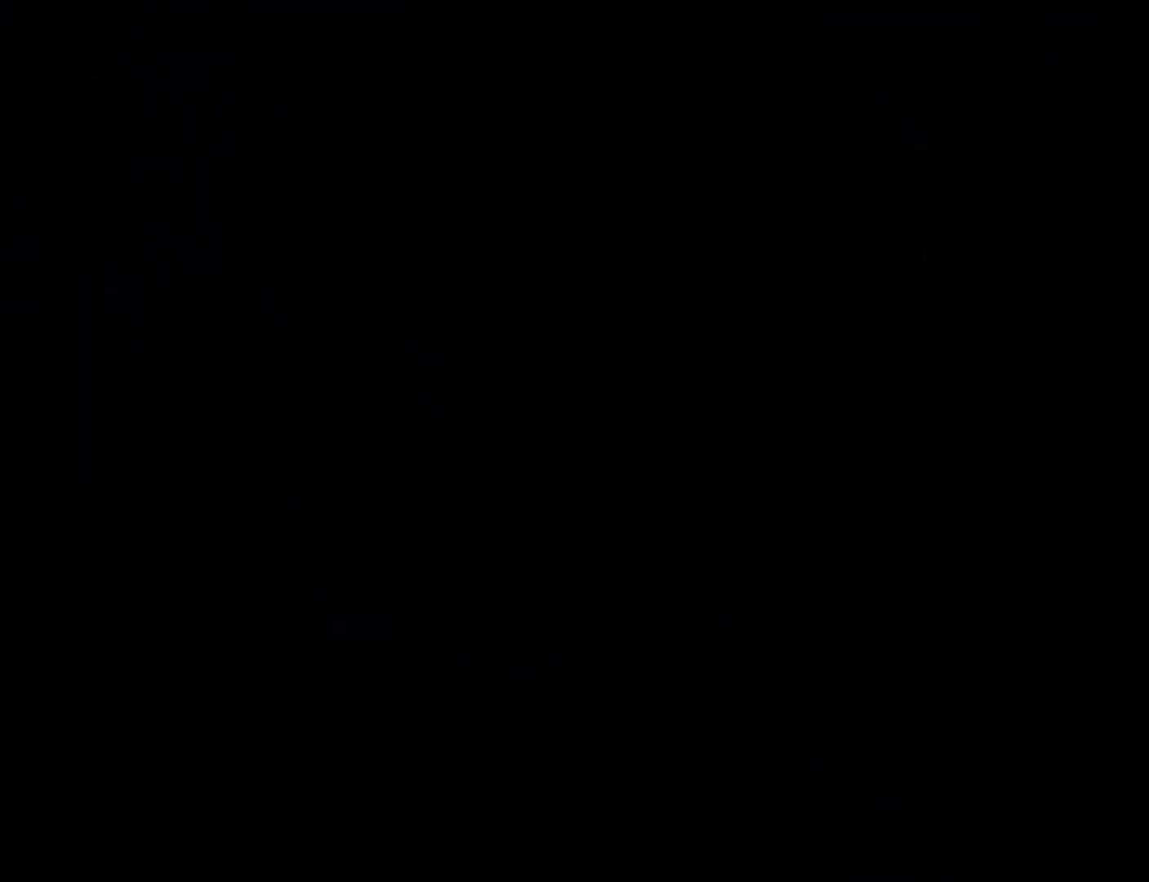
{"buttons": ["Y", "DPAD_LEFT"], "events": [[201, "DPAD_LEFT", "down"], [301, "DPAD_UP", "down"], [368, "DPAD_UP", "up"]]}
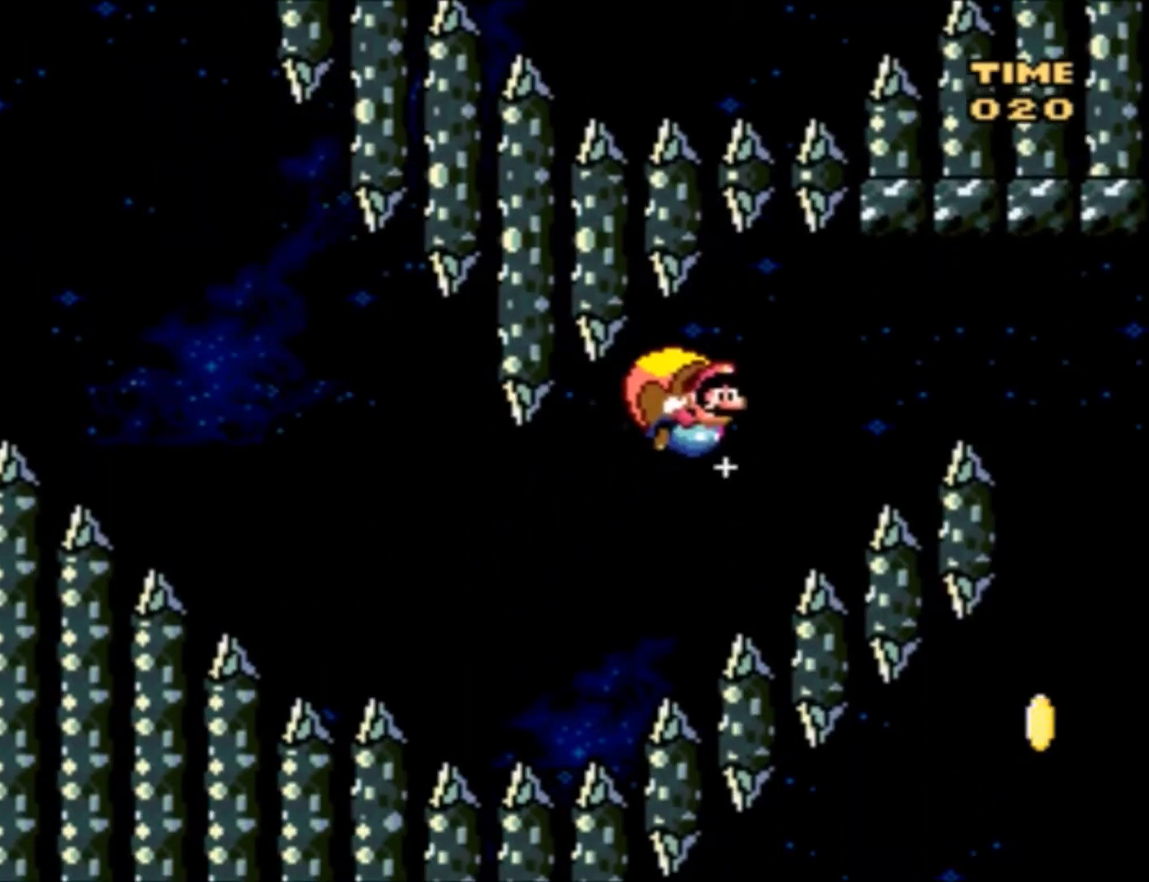
{"buttons": ["Y"], "events": [[167, "DPAD_LEFT", "up"], [367, "X", "down"], [467, "X", "up"]]}
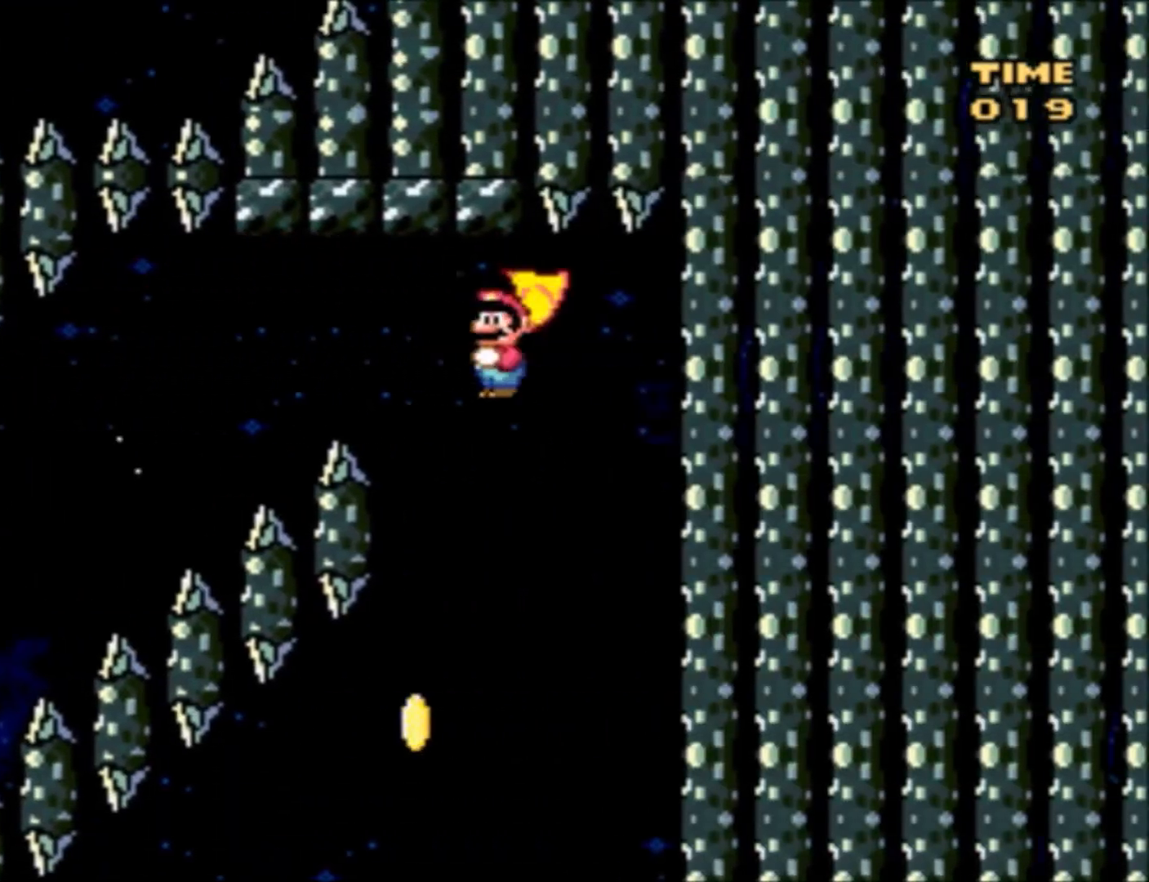
{"buttons": ["Y", "DPAD_UP", "DPAD_LEFT"], "events": [[100, "DPAD_LEFT", "down"], [300, "X", "down"], [367, "DPAD_UP", "down"], [433, "X", "up"]]}
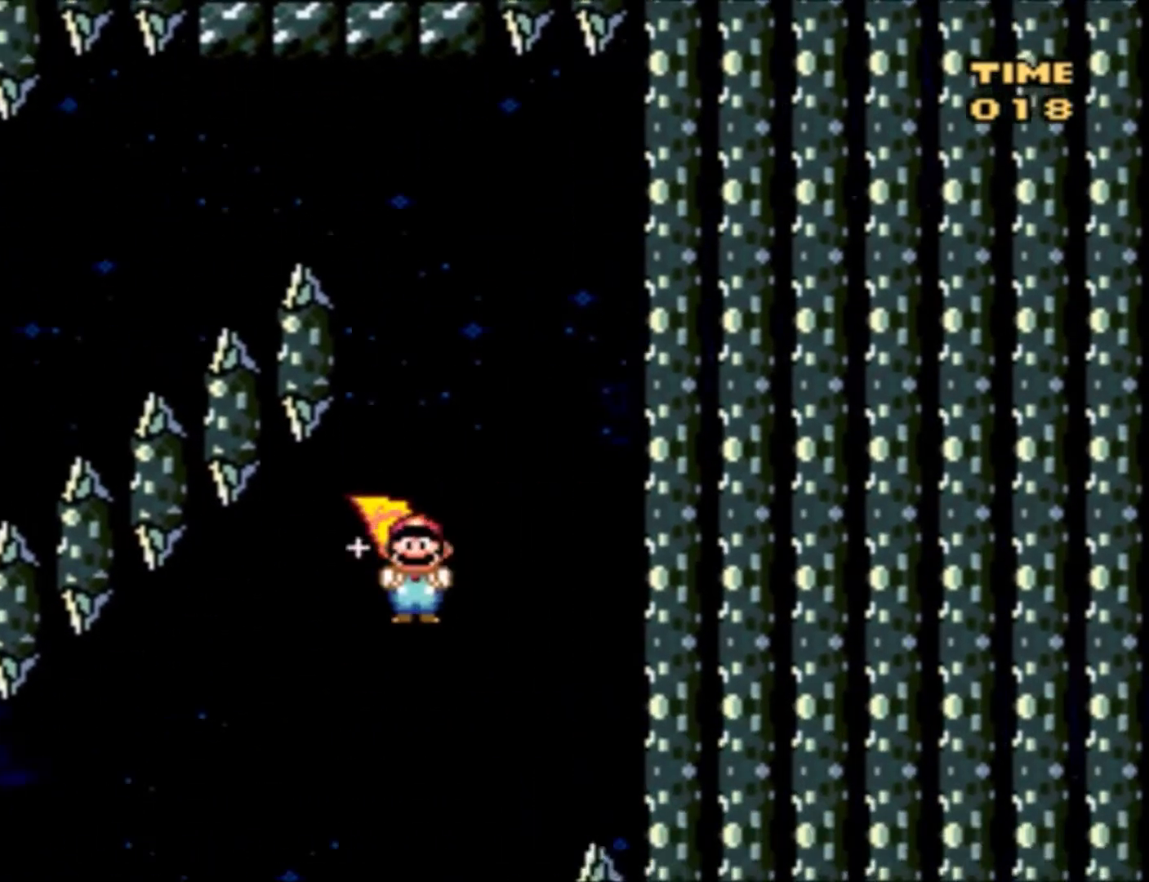
{"buttons": ["Y", "DPAD_LEFT"], "events": [[67, "DPAD_UP", "up"]]}
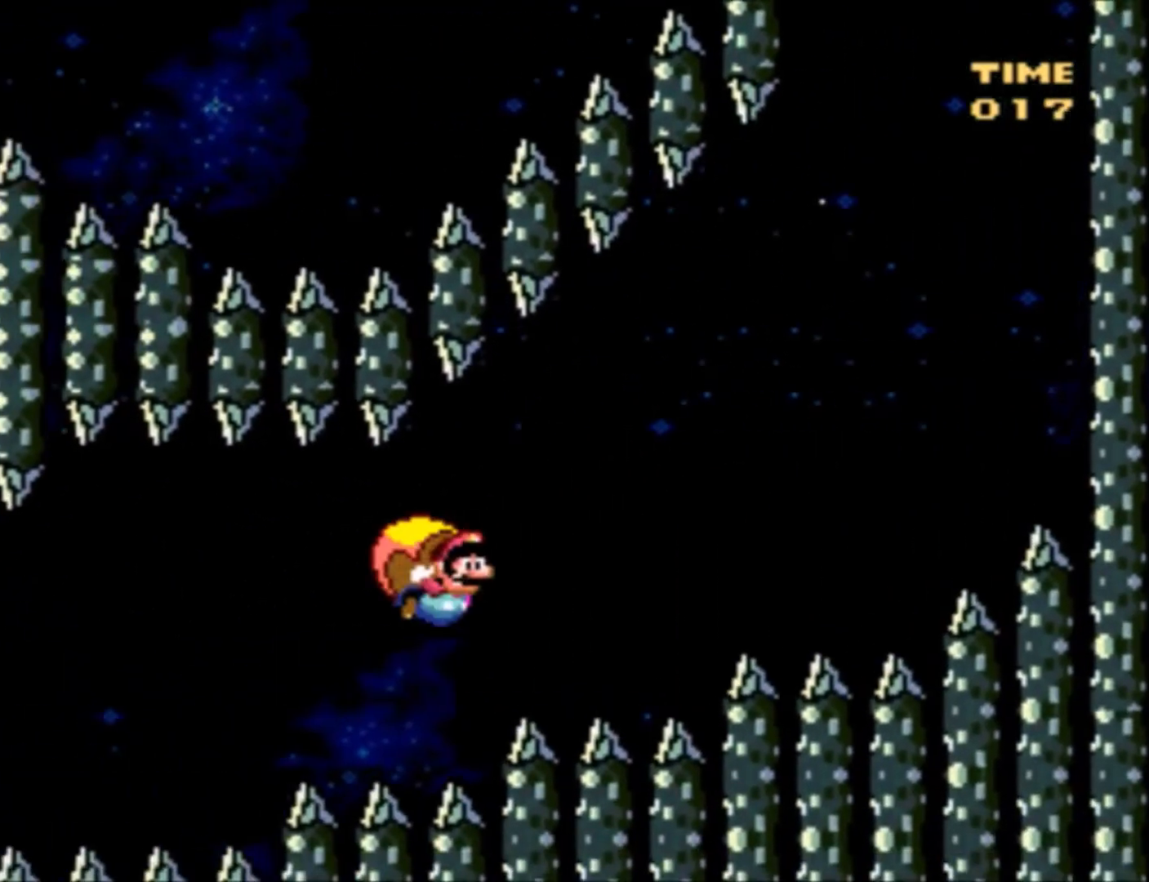
{"buttons": ["Y", "DPAD_LEFT"], "events": []}
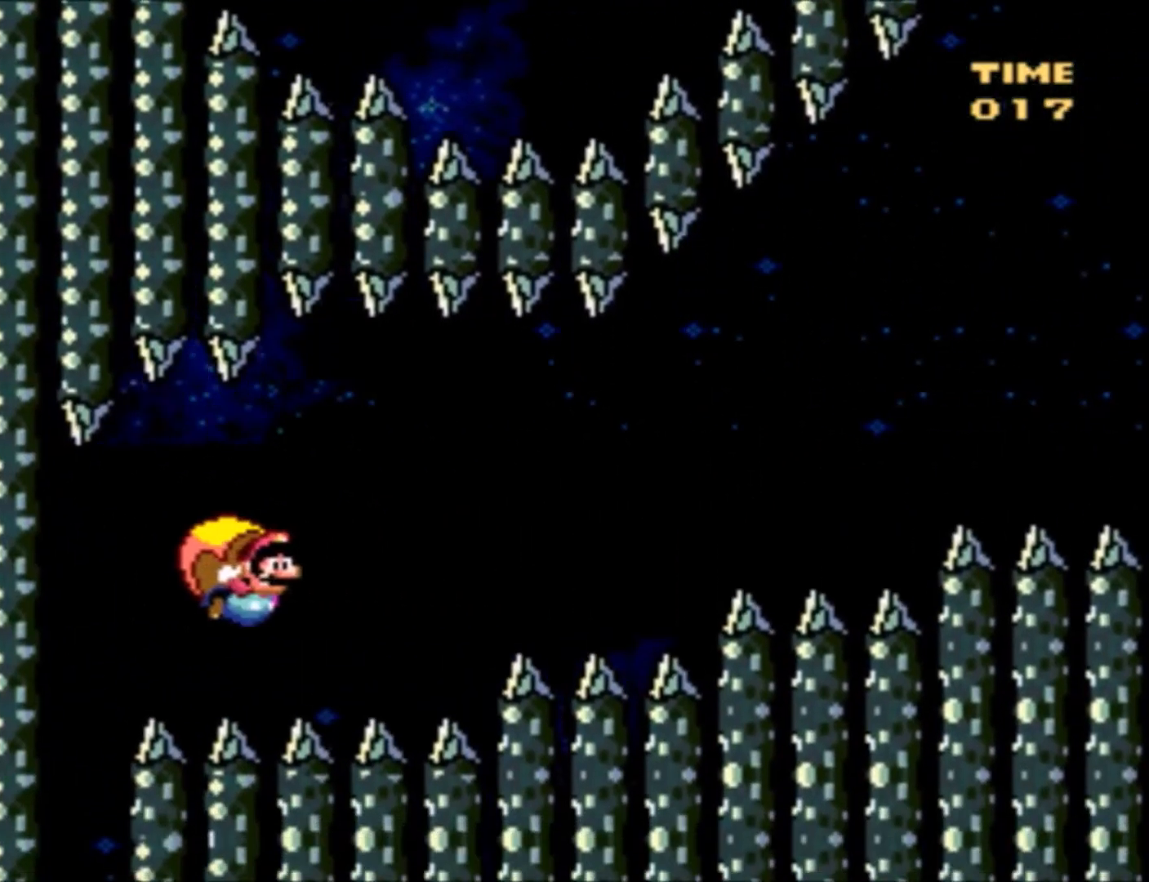
{"buttons": ["Y", "DPAD_LEFT"], "events": []}
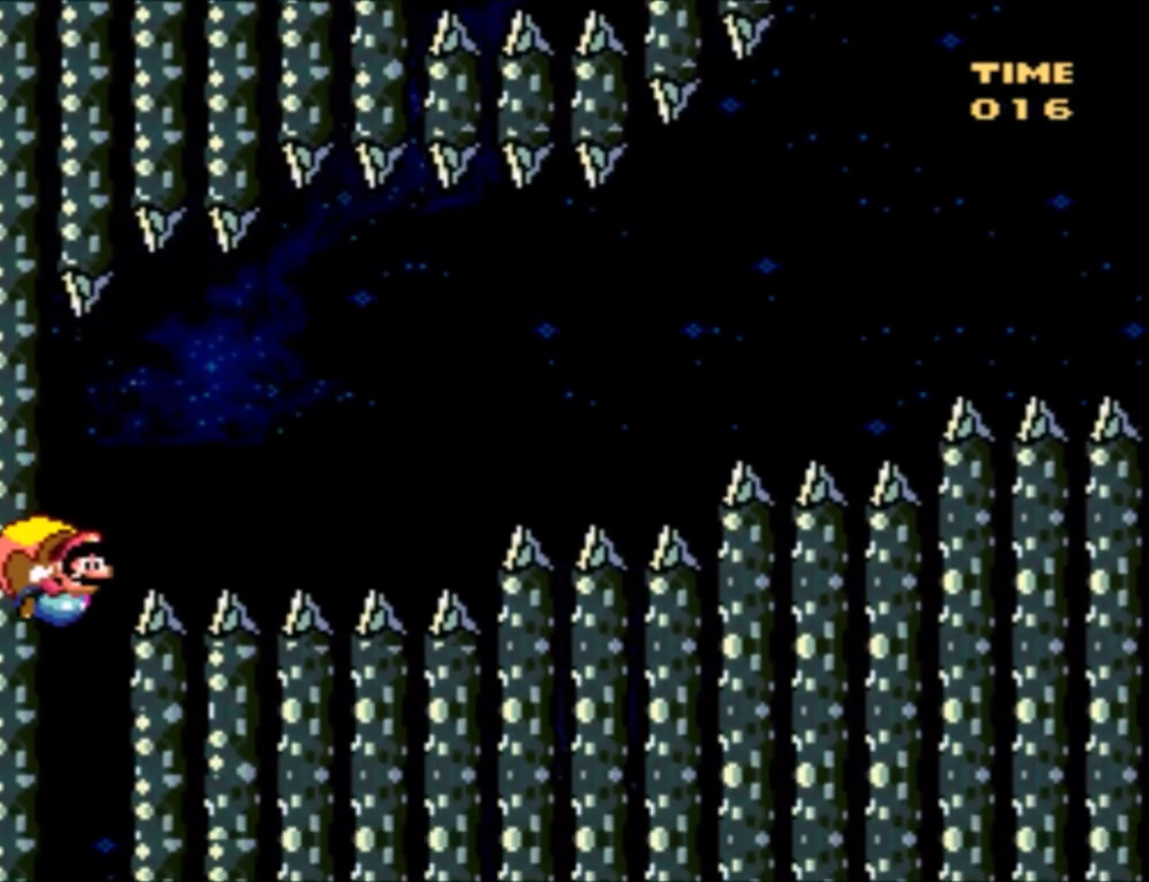
{"buttons": ["Y", "DPAD_LEFT"], "events": []}